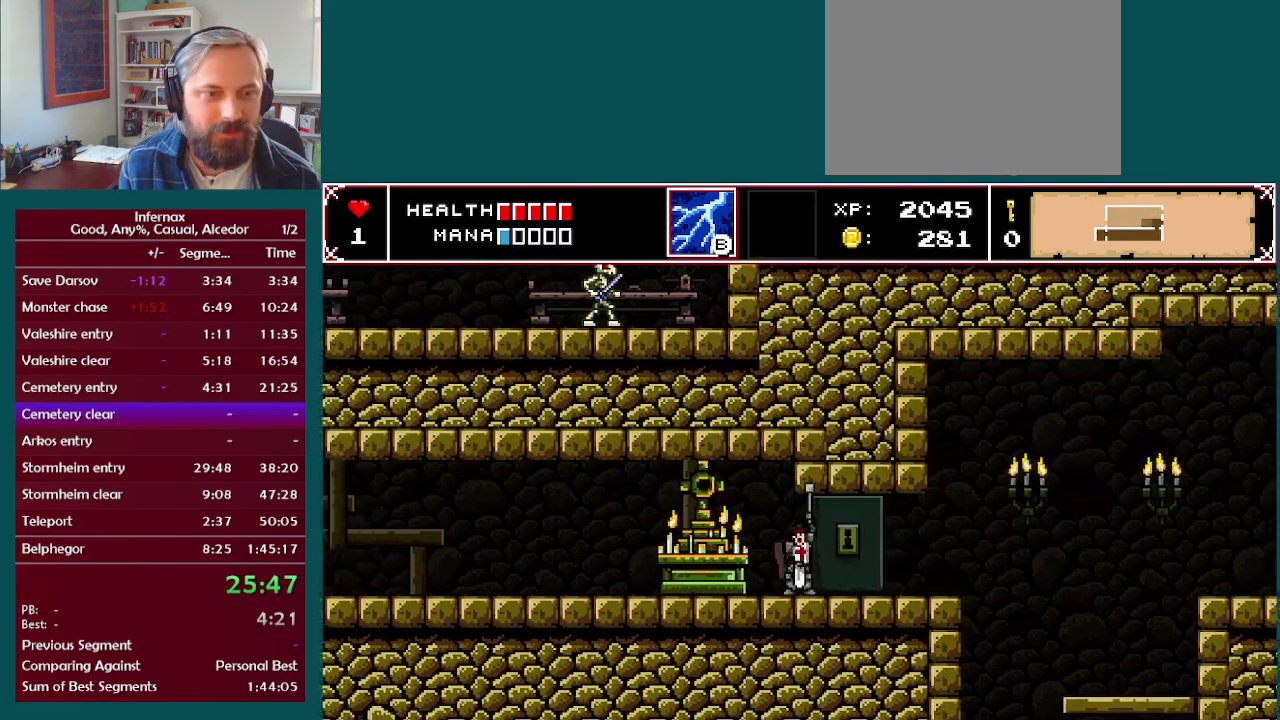
Gameplay with a controller (Xbox layout); each line is a JSON object with the inputs held at the frame after it. "events" lists button and stick changes between this image and that frame as [ms after this image, input, new state], when the widget could be followed in between. This overlay highlights the sticks when they move; stick clicks (L3 R3) are not distinguishable. Not read: L3 R3.
{"buttons": [], "left_stick": "left", "right_stick": "center", "events": []}
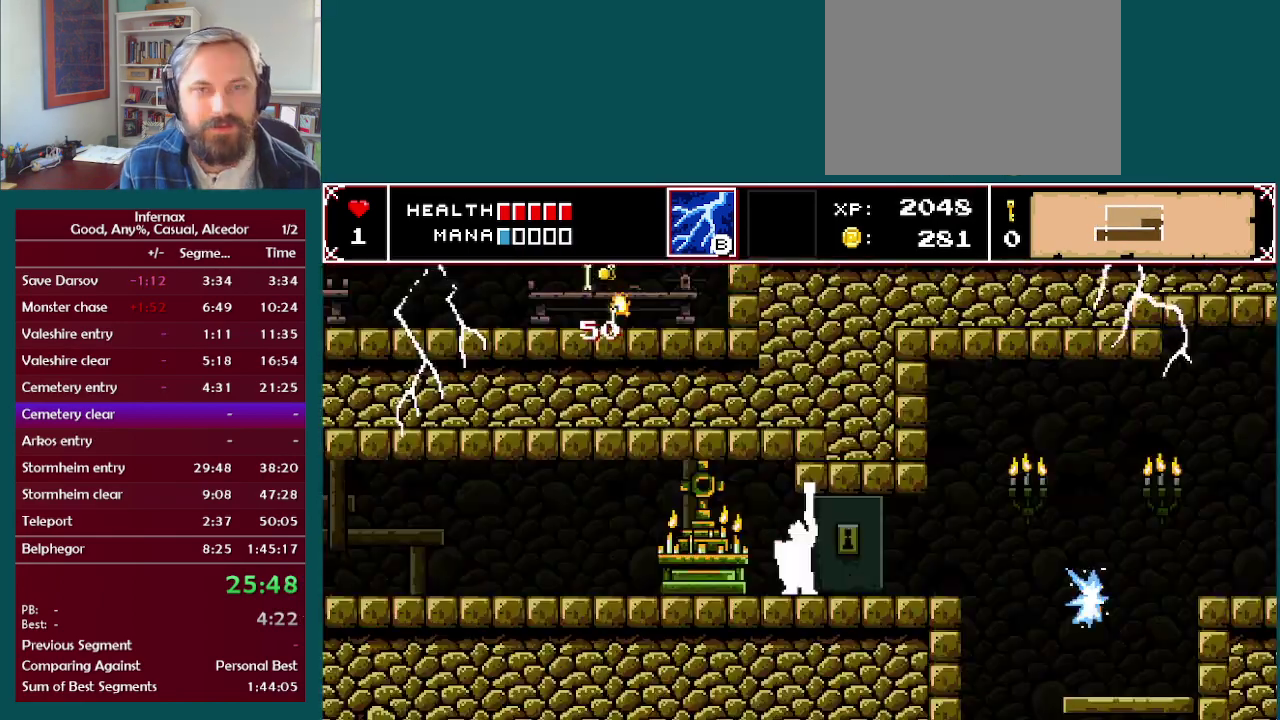
{"buttons": [], "left_stick": "left", "right_stick": "center", "events": []}
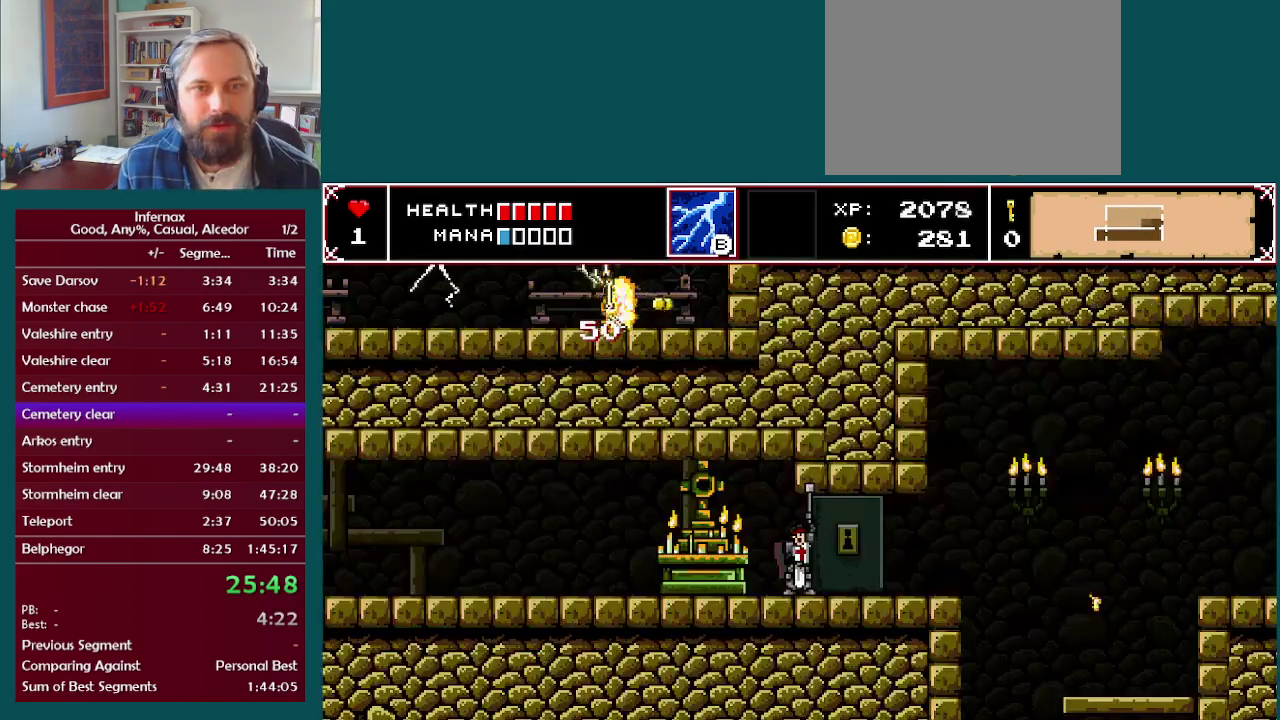
{"buttons": [], "left_stick": "left", "right_stick": "center", "events": []}
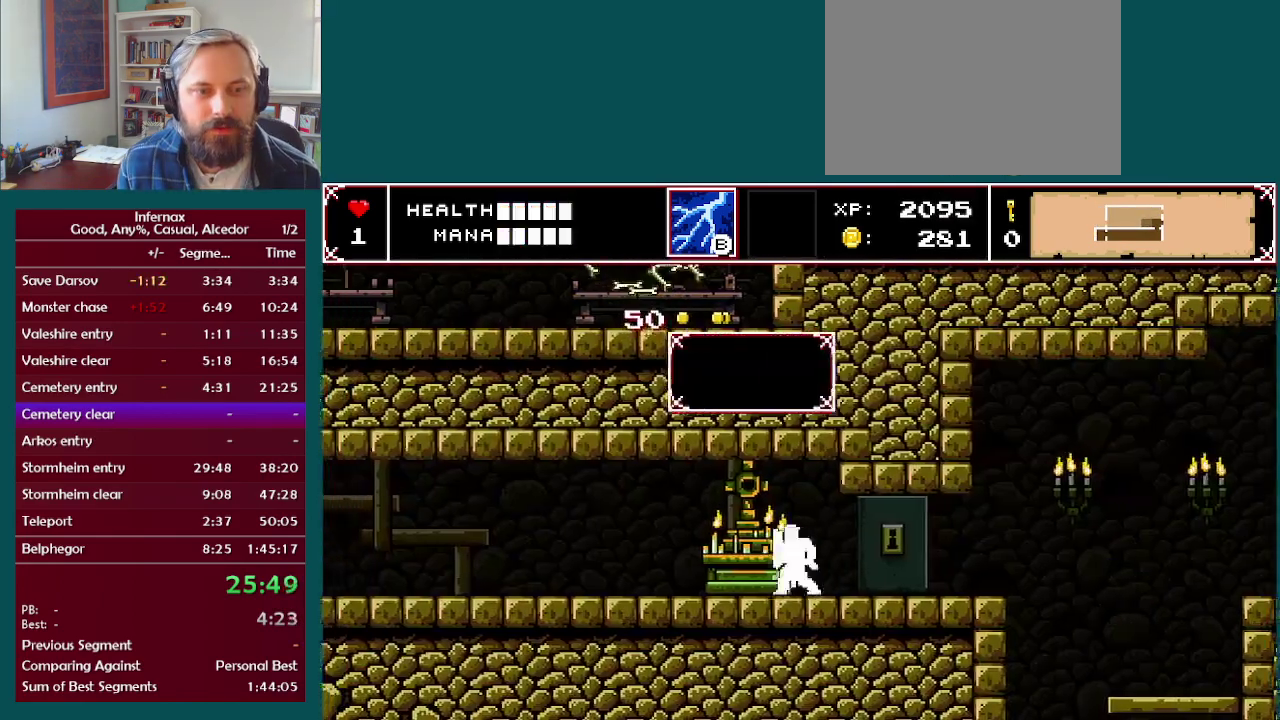
{"buttons": [], "left_stick": "center", "right_stick": "center", "events": [[100, "left_stick", "right"], [383, "left_stick", "center"], [400, "B", "down"], [467, "B", "up"]]}
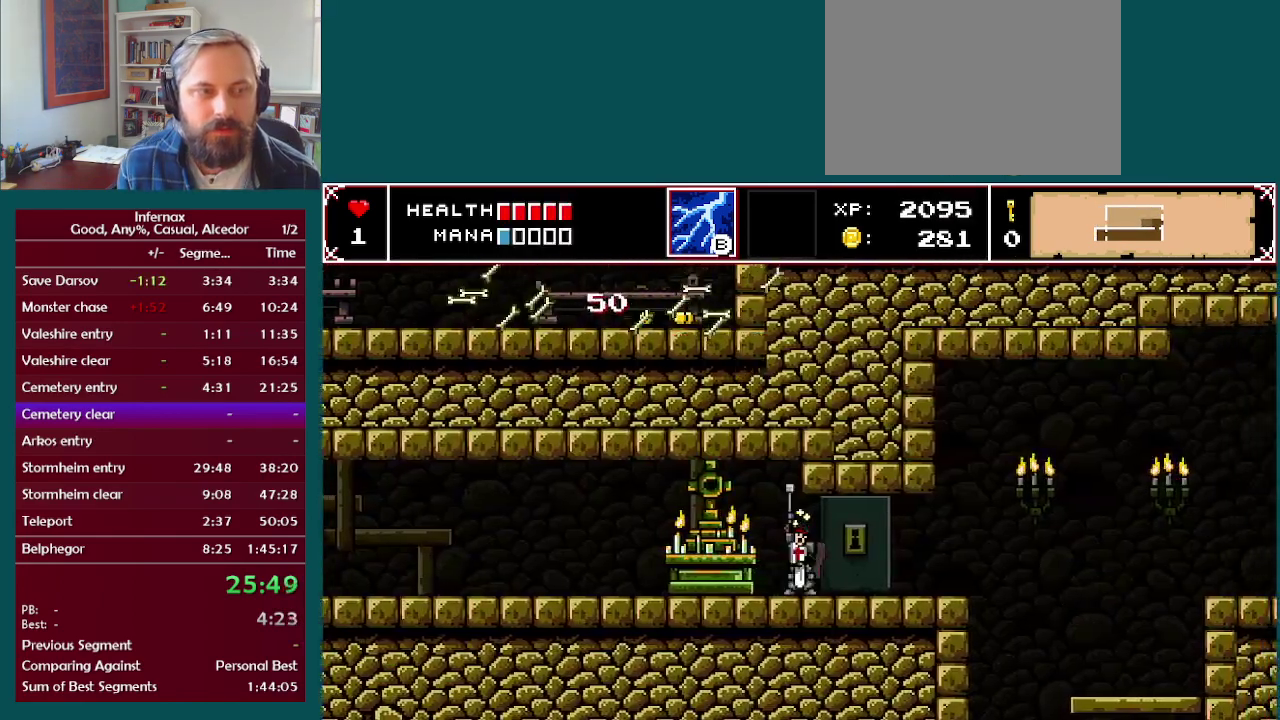
{"buttons": [], "left_stick": "center", "right_stick": "center", "events": []}
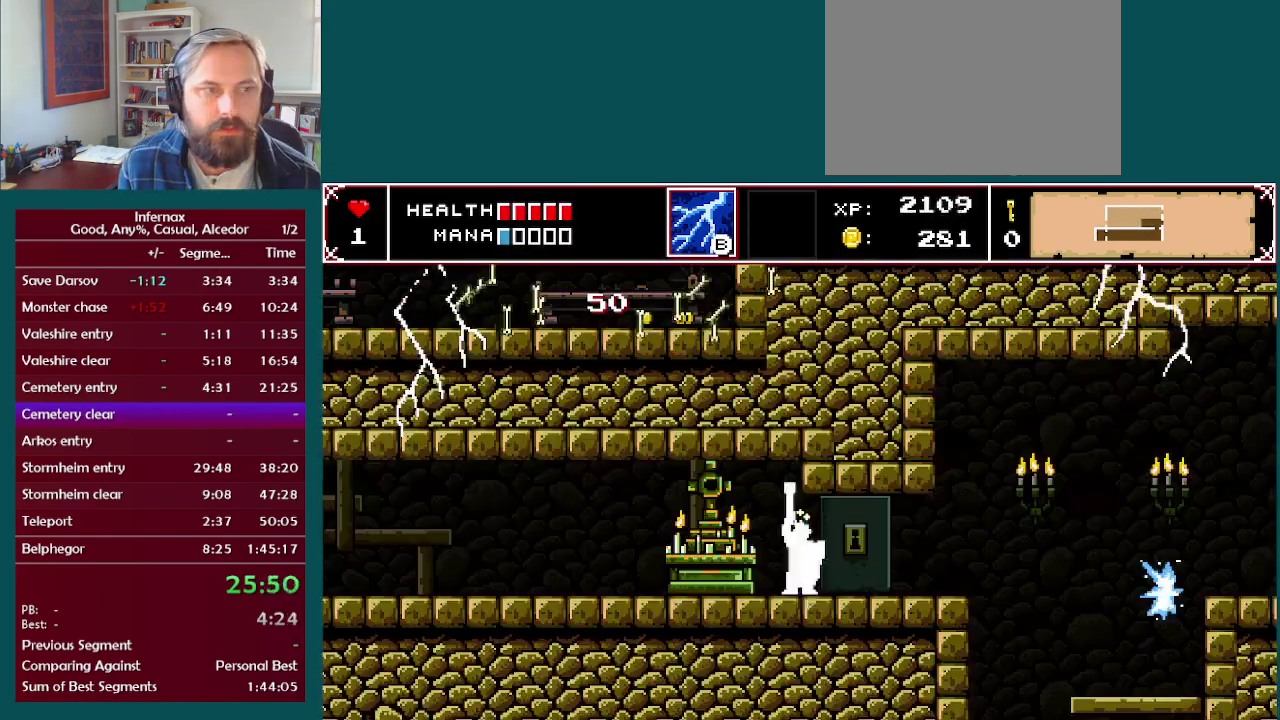
{"buttons": [], "left_stick": "right", "right_stick": "center", "events": [[467, "left_stick", "right"]]}
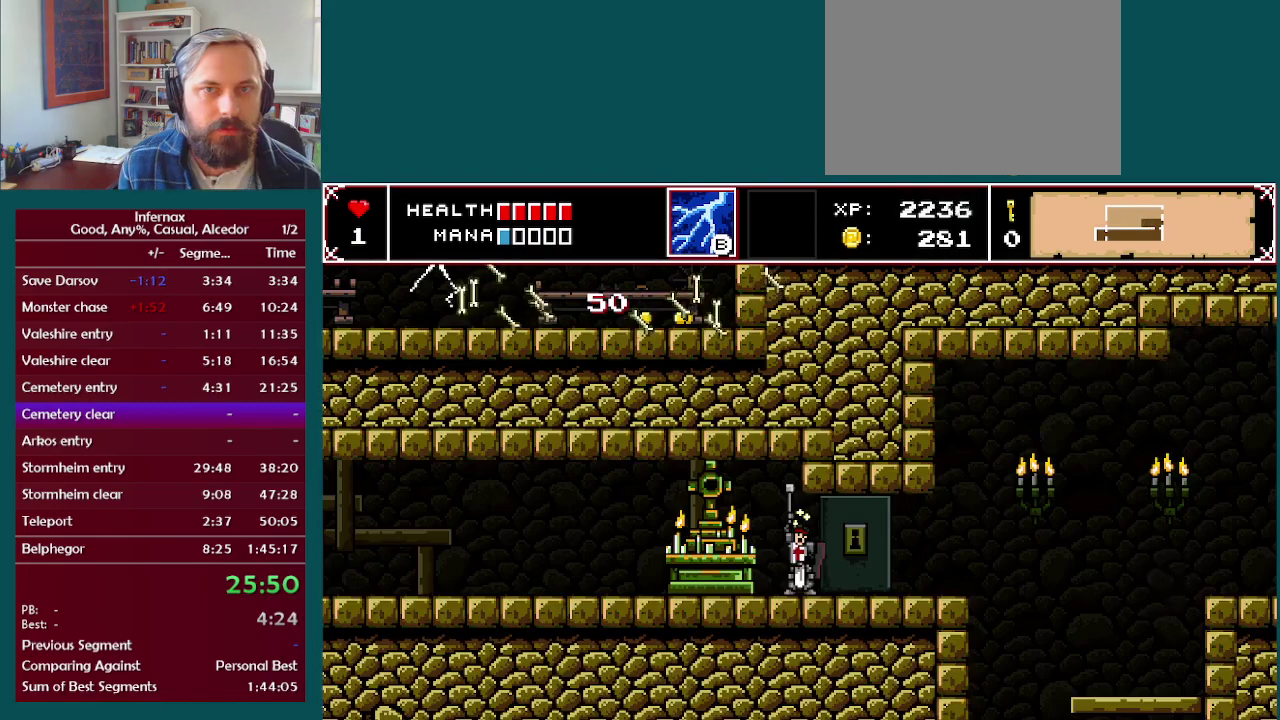
{"buttons": [], "left_stick": "right", "right_stick": "center", "events": []}
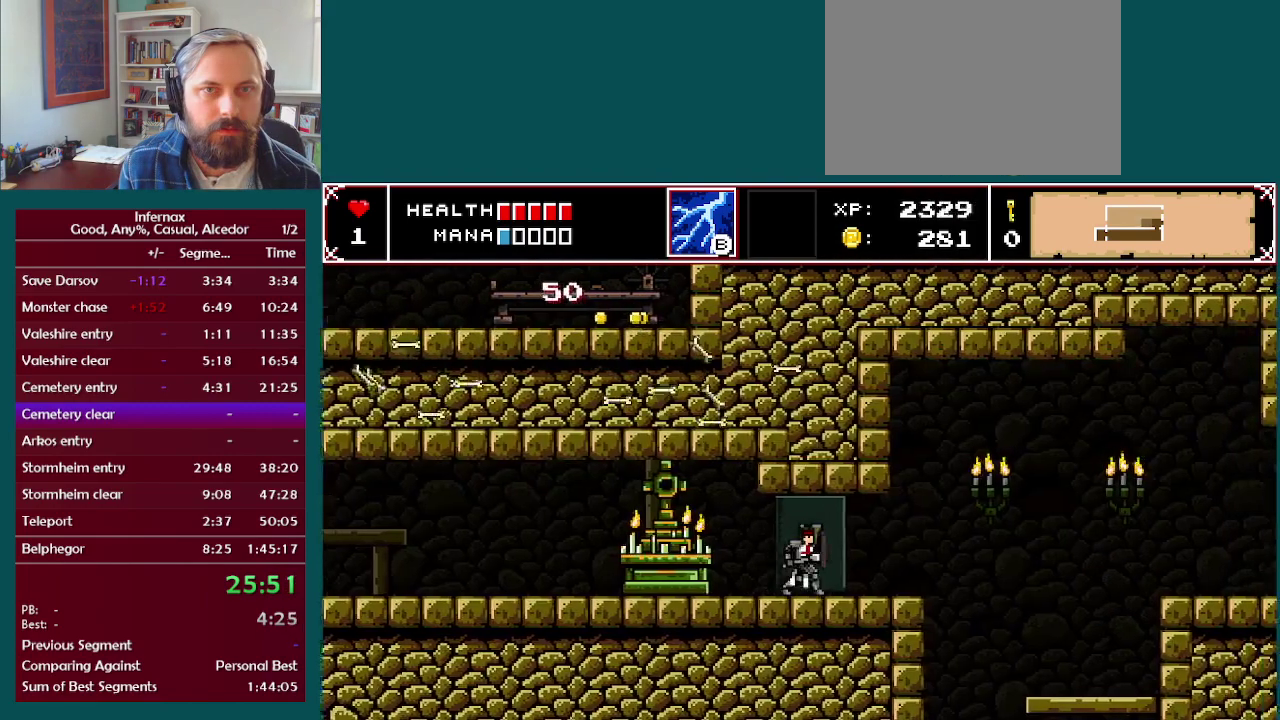
{"buttons": [], "left_stick": "right", "right_stick": "center", "events": []}
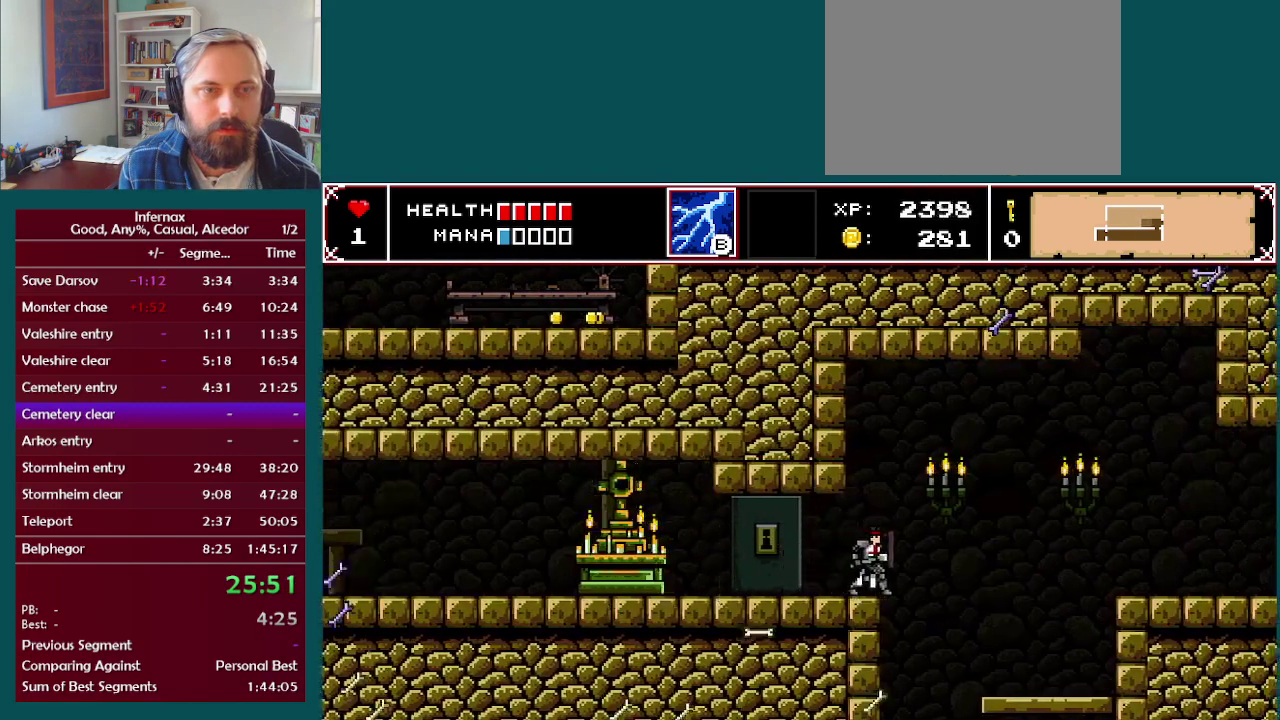
{"buttons": [], "left_stick": "left", "right_stick": "center", "events": [[100, "left_stick", "left"]]}
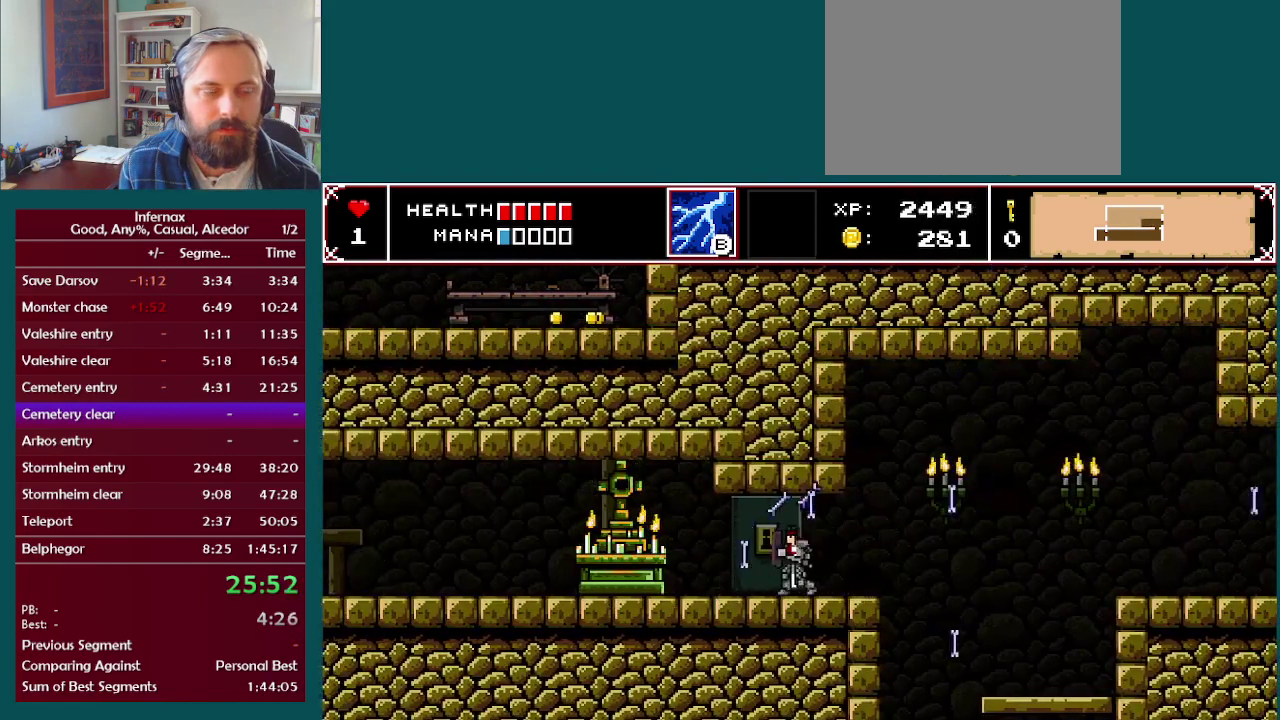
{"buttons": [], "left_stick": "left", "right_stick": "center", "events": []}
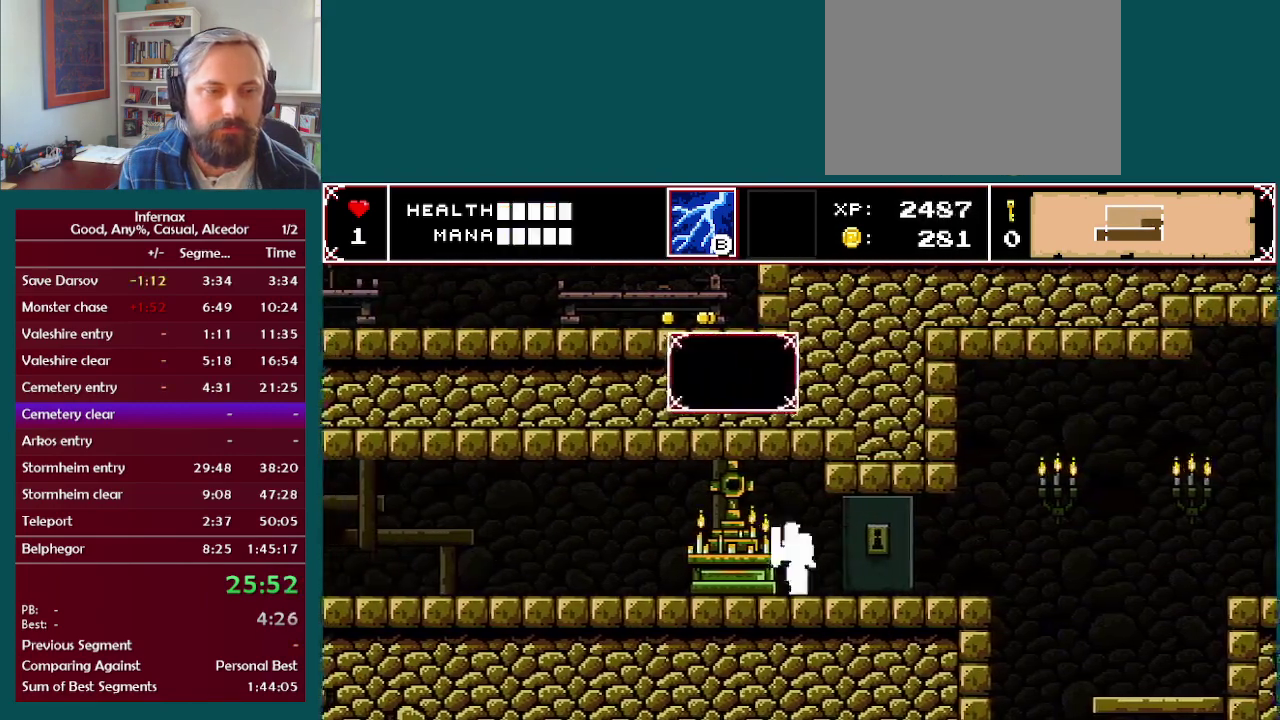
{"buttons": [], "left_stick": "right", "right_stick": "center", "events": [[100, "left_stick", "right"]]}
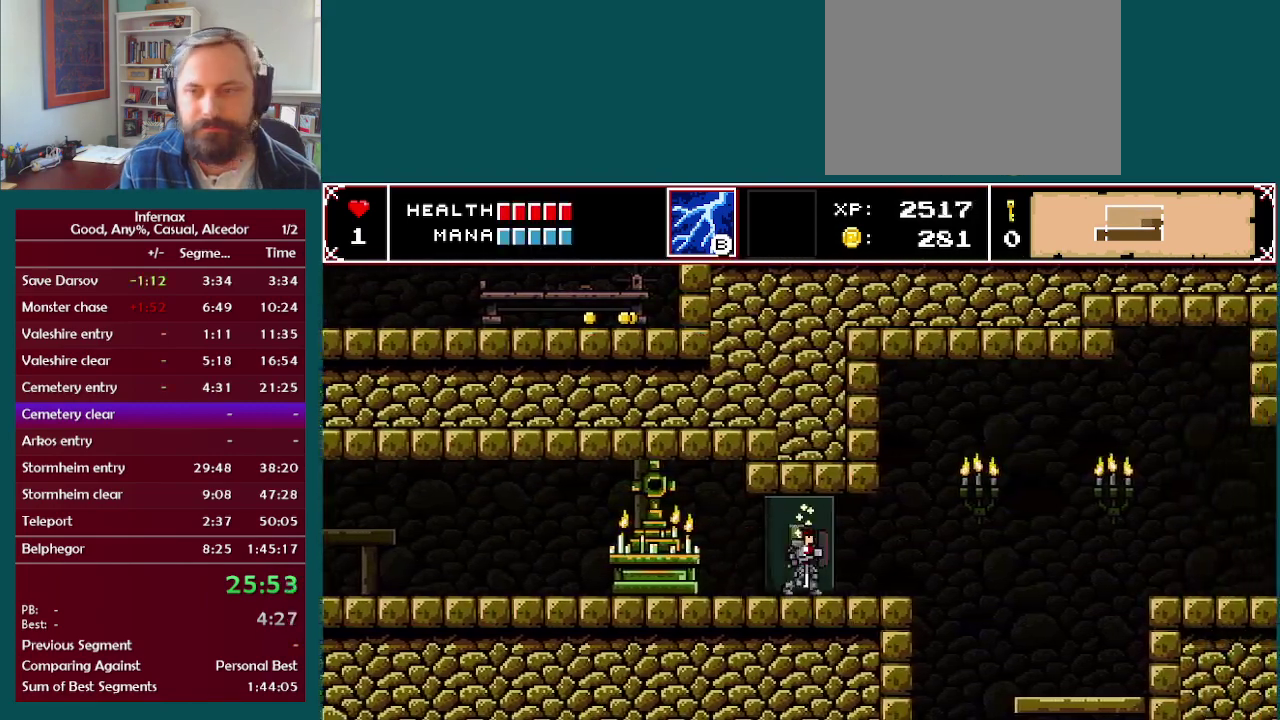
{"buttons": [], "left_stick": "right", "right_stick": "center", "events": []}
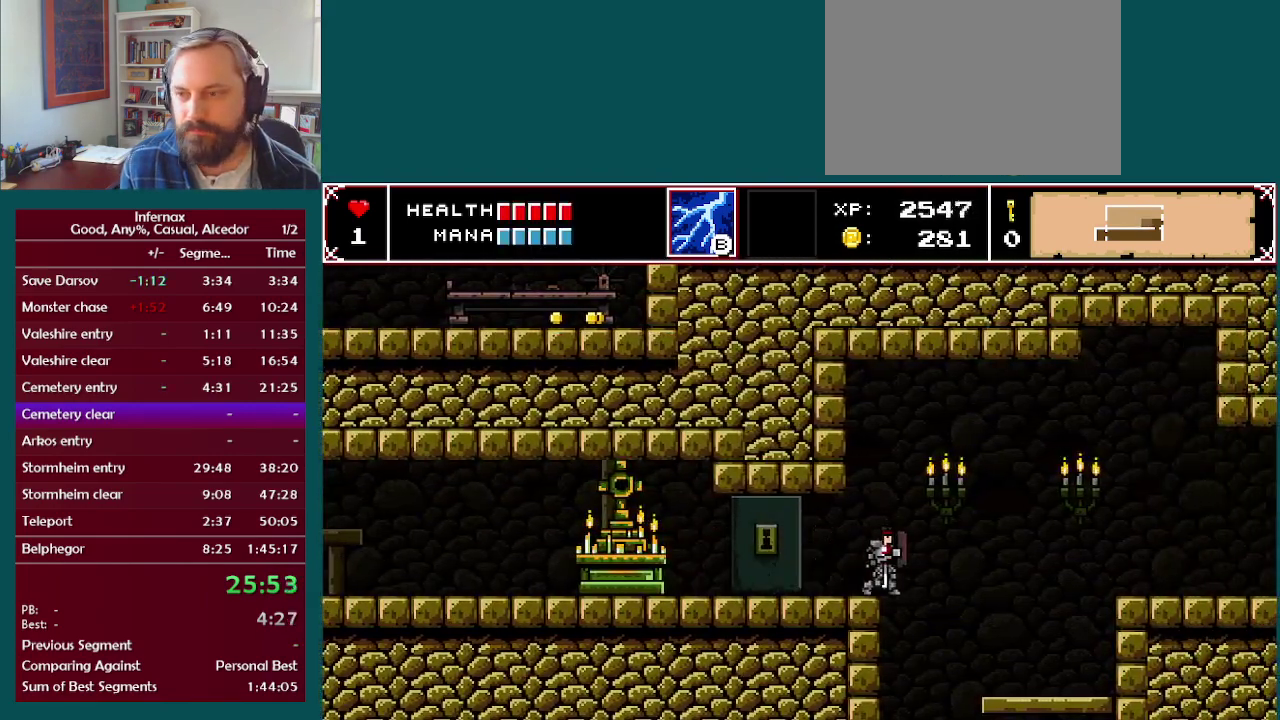
{"buttons": [], "left_stick": "center", "right_stick": "center", "events": [[200, "left_stick", "center"]]}
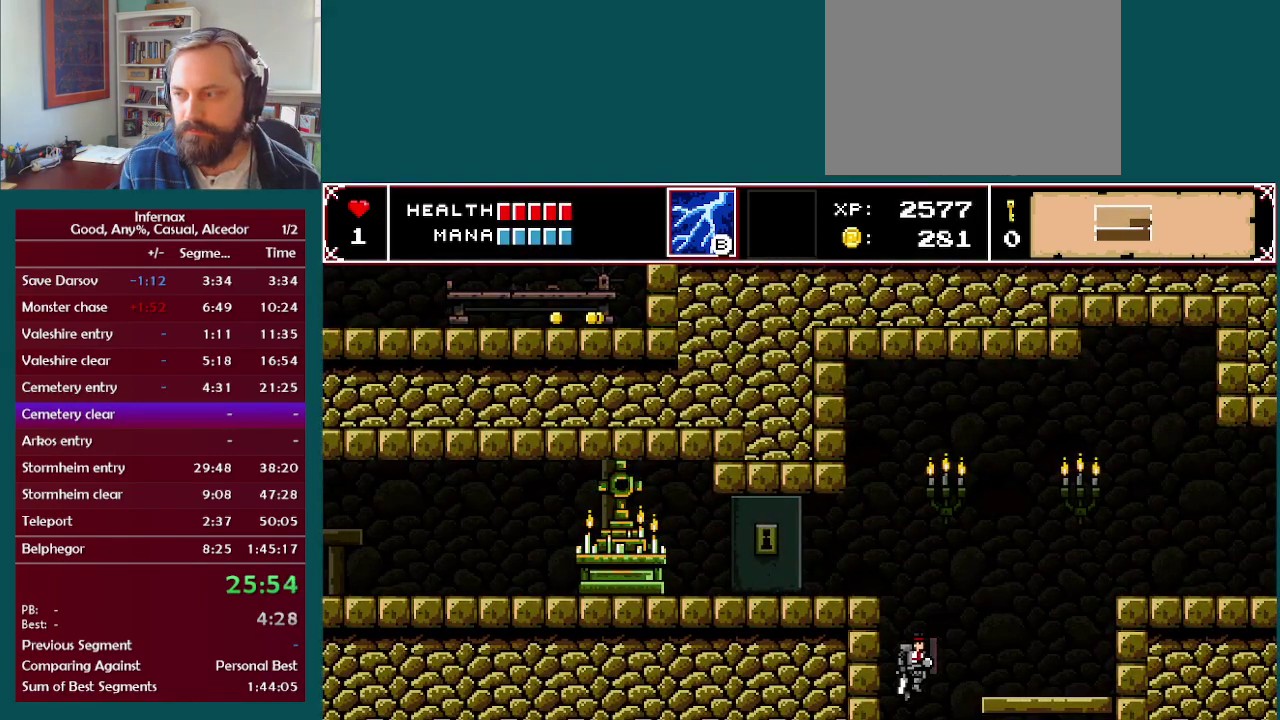
{"buttons": [], "left_stick": "center", "right_stick": "center", "events": []}
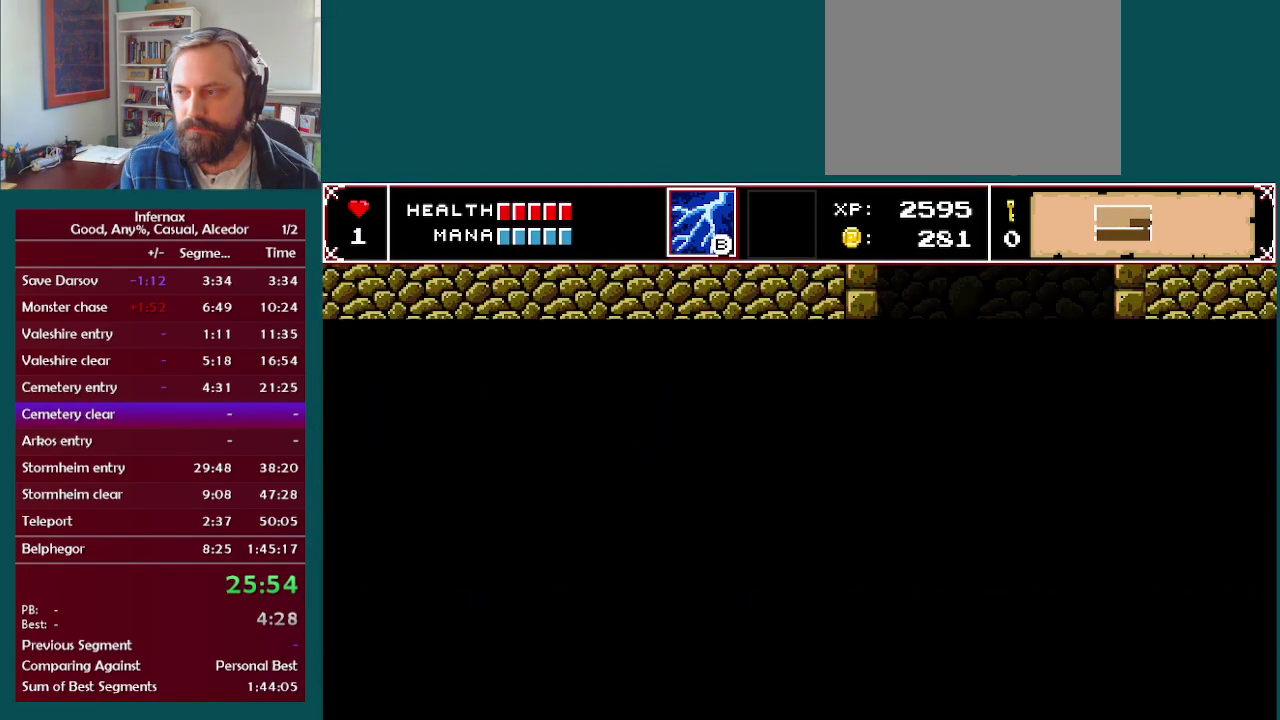
{"buttons": [], "left_stick": "center", "right_stick": "center", "events": []}
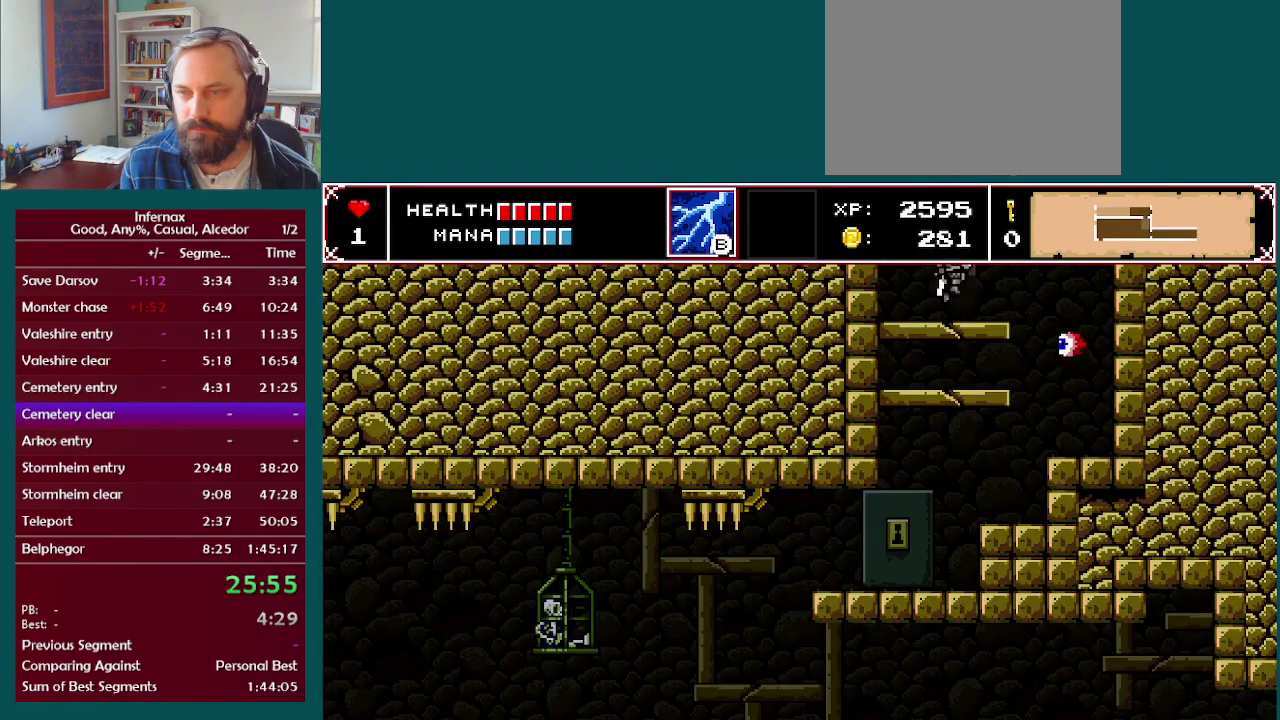
{"buttons": ["A"], "left_stick": "center", "right_stick": "center", "events": [[217, "A", "down"]]}
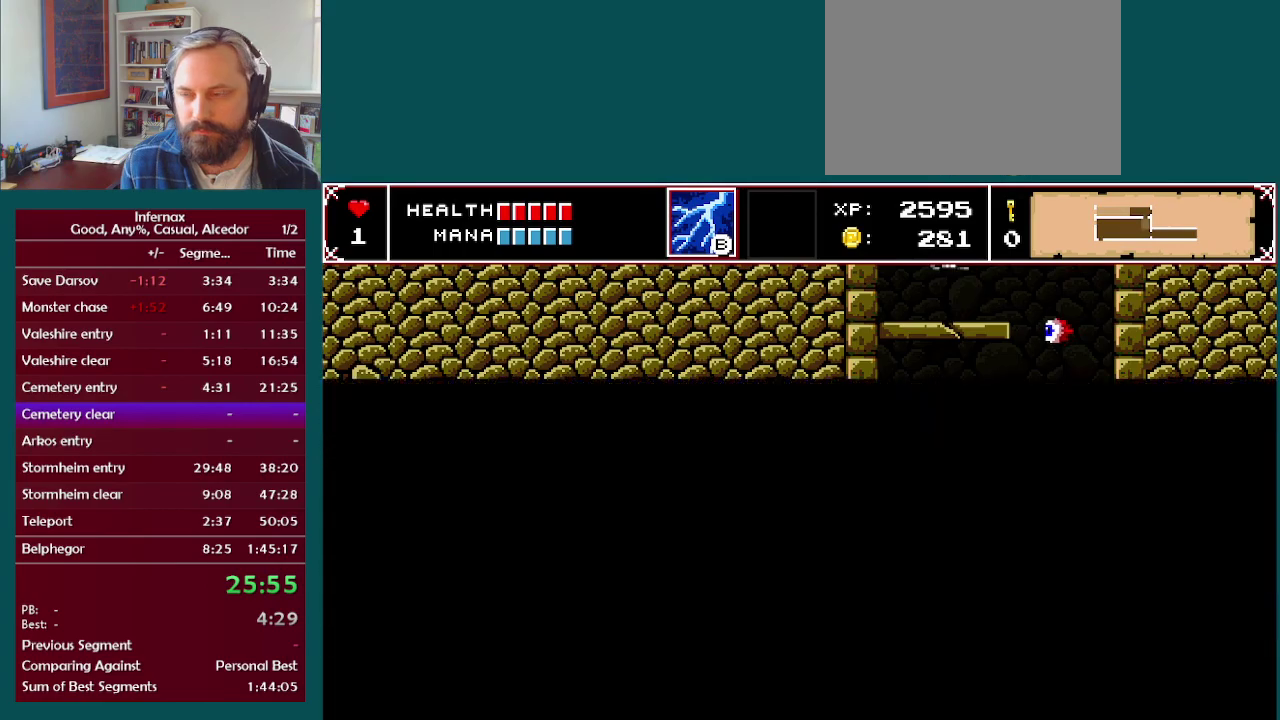
{"buttons": ["A"], "left_stick": "center", "right_stick": "center", "events": []}
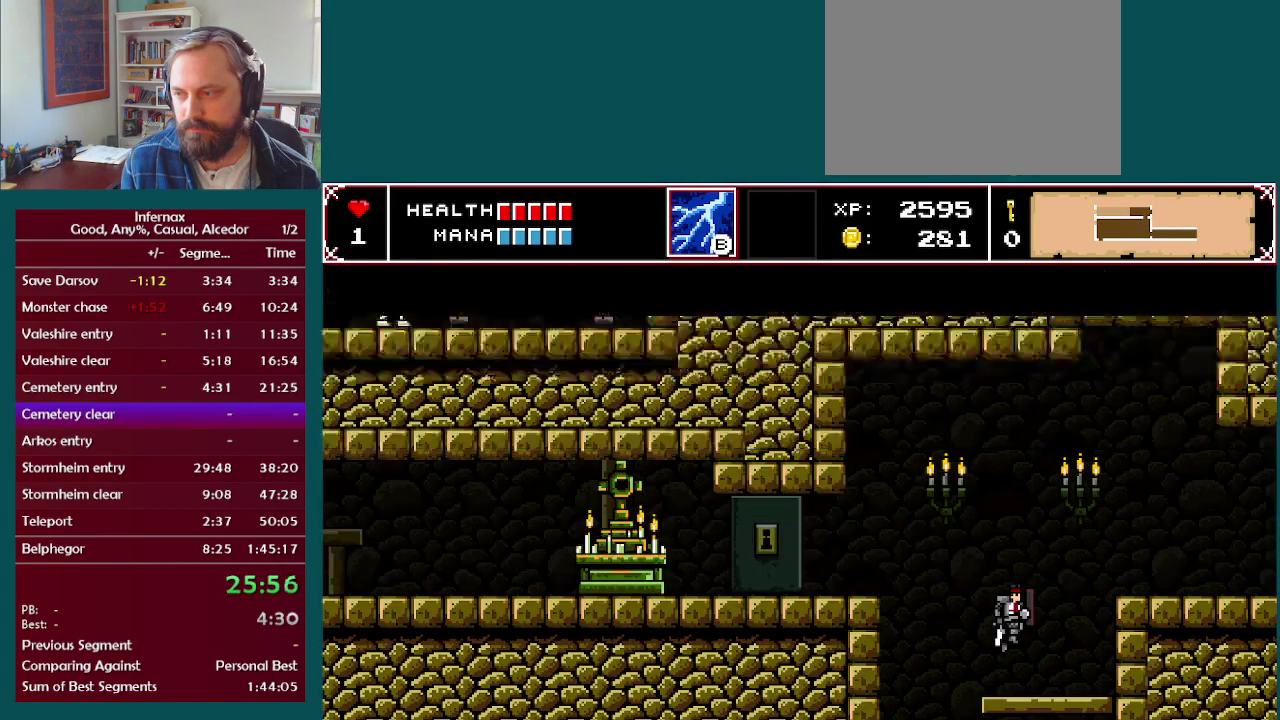
{"buttons": ["A"], "left_stick": "left", "right_stick": "center", "events": [[17, "A", "up"], [450, "left_stick", "left"], [500, "A", "down"]]}
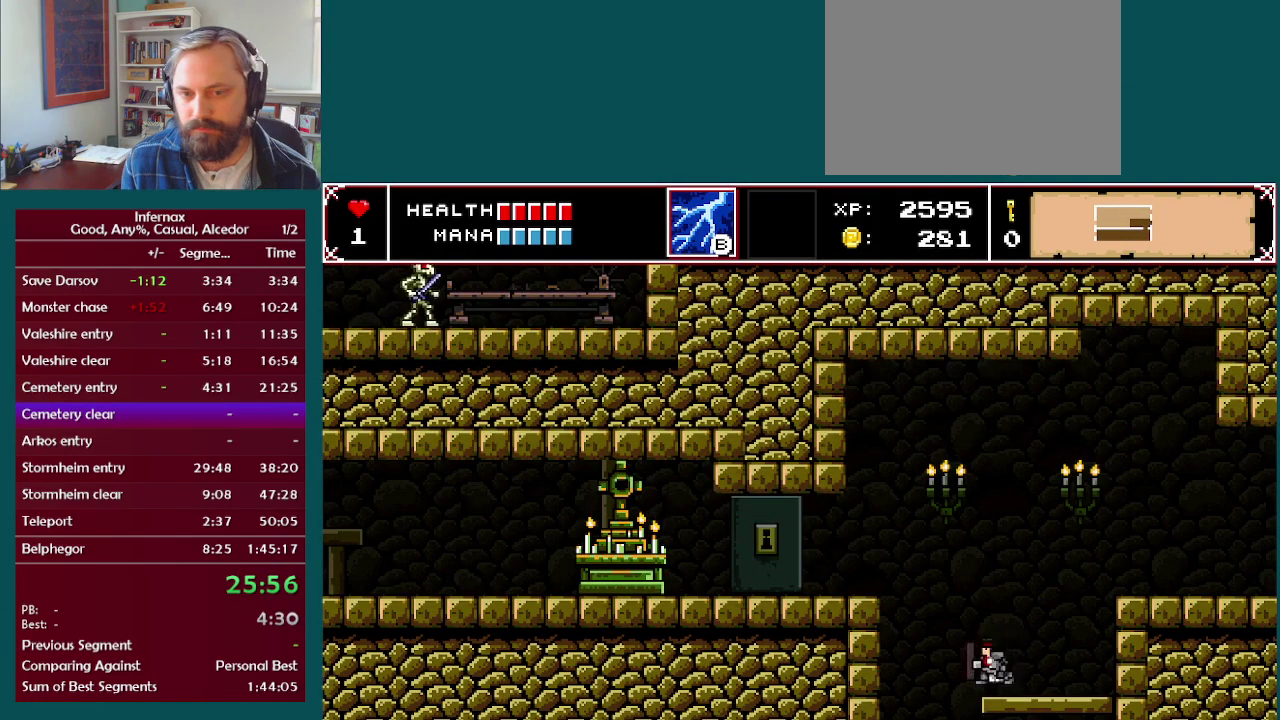
{"buttons": [], "left_stick": "left", "right_stick": "center", "events": [[367, "A", "up"]]}
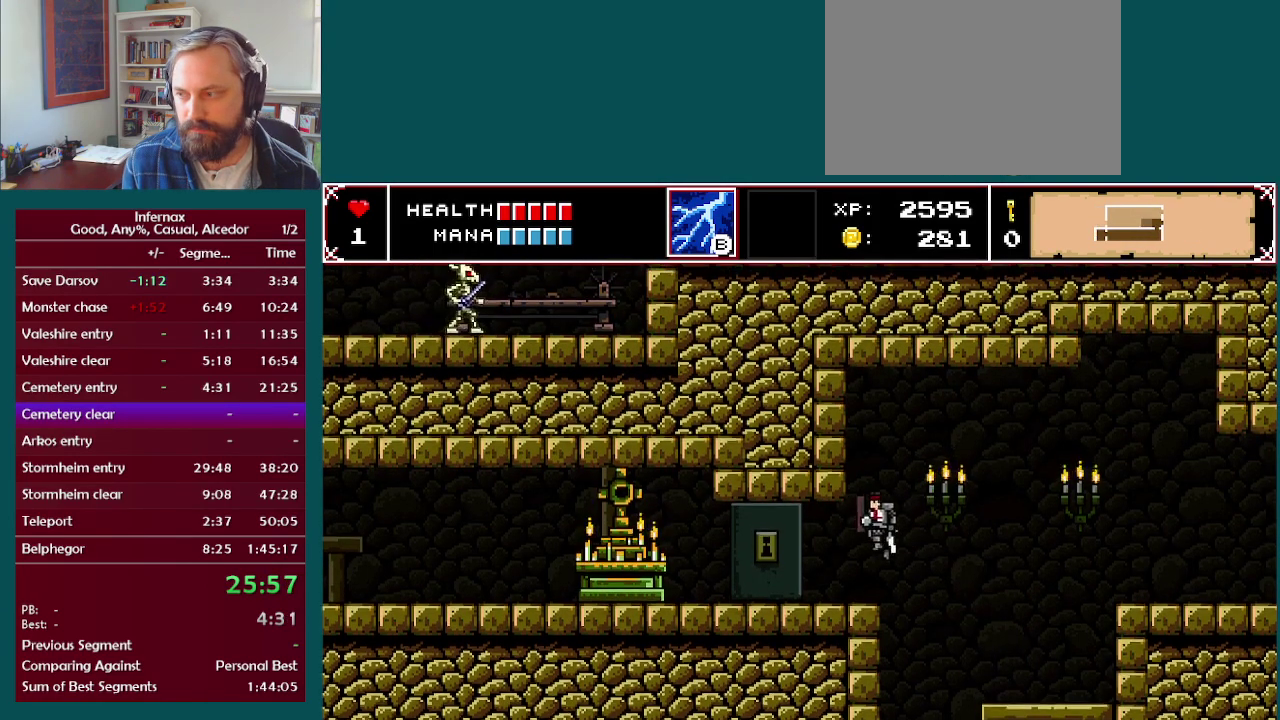
{"buttons": [], "left_stick": "left", "right_stick": "center", "events": []}
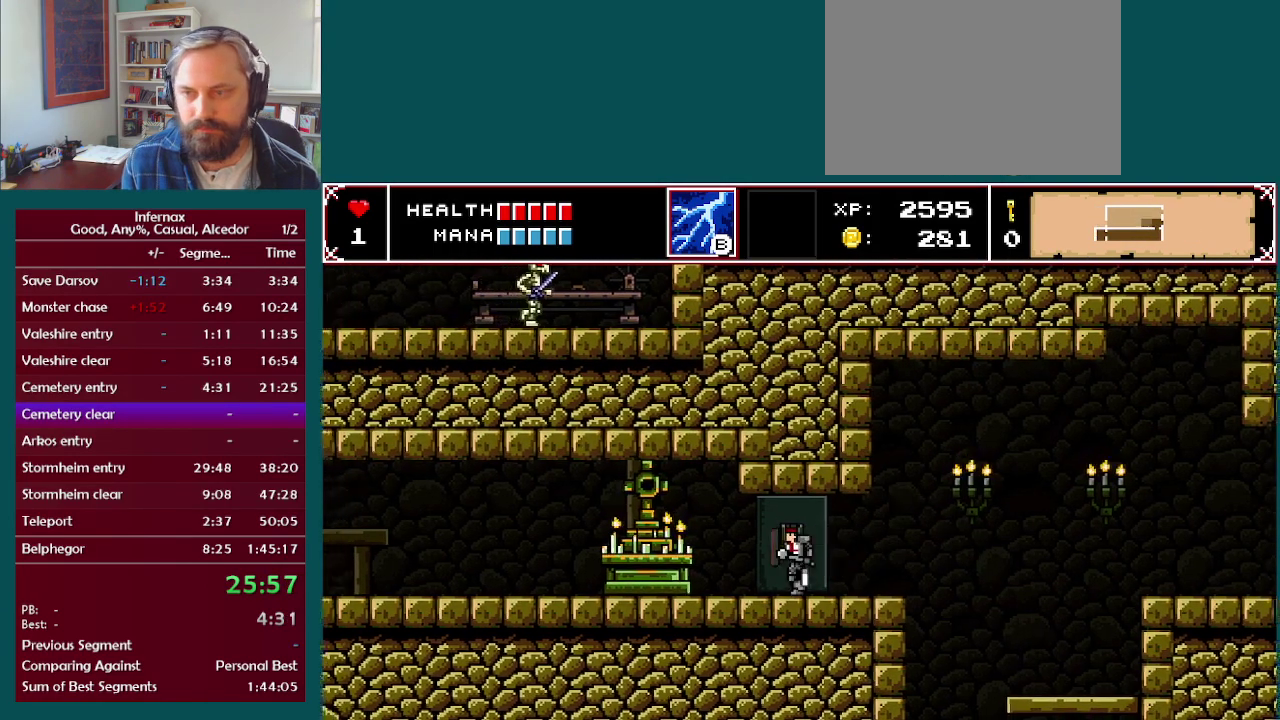
{"buttons": [], "left_stick": "center", "right_stick": "center", "events": [[400, "left_stick", "center"]]}
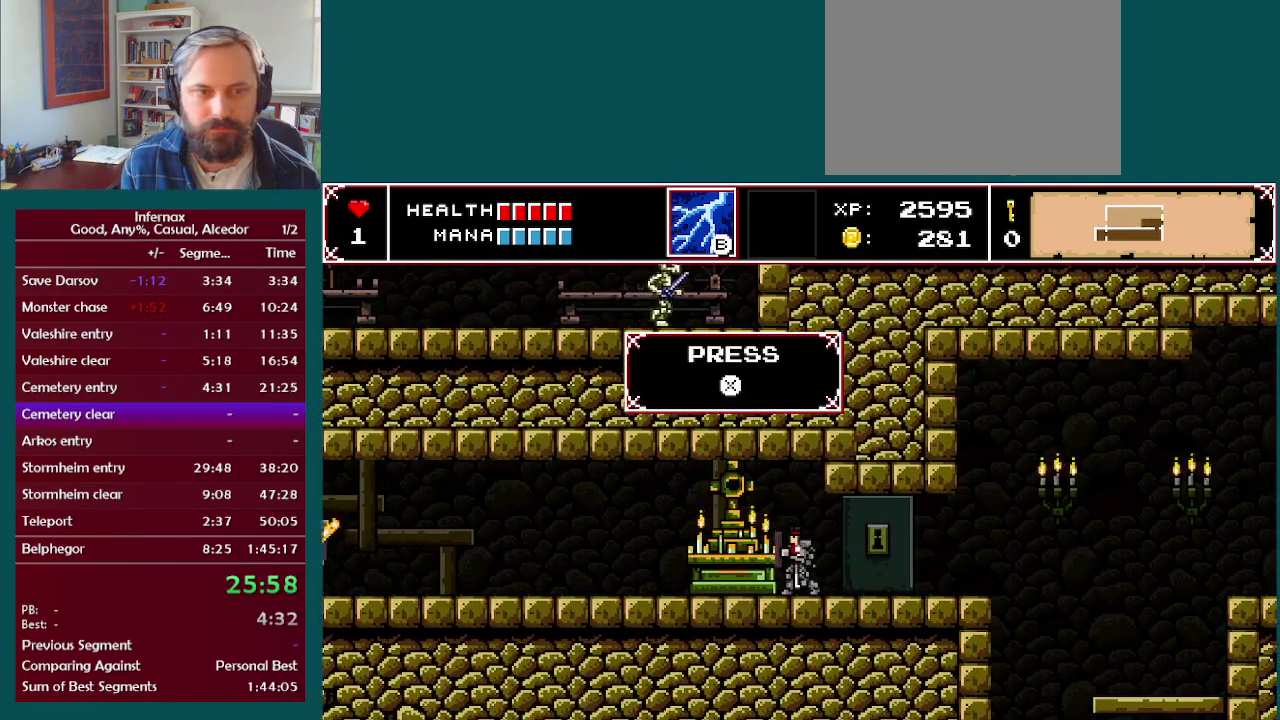
{"buttons": ["B"], "left_stick": "center", "right_stick": "center", "events": [[250, "left_stick", "right"], [400, "B", "down"], [400, "left_stick", "center"]]}
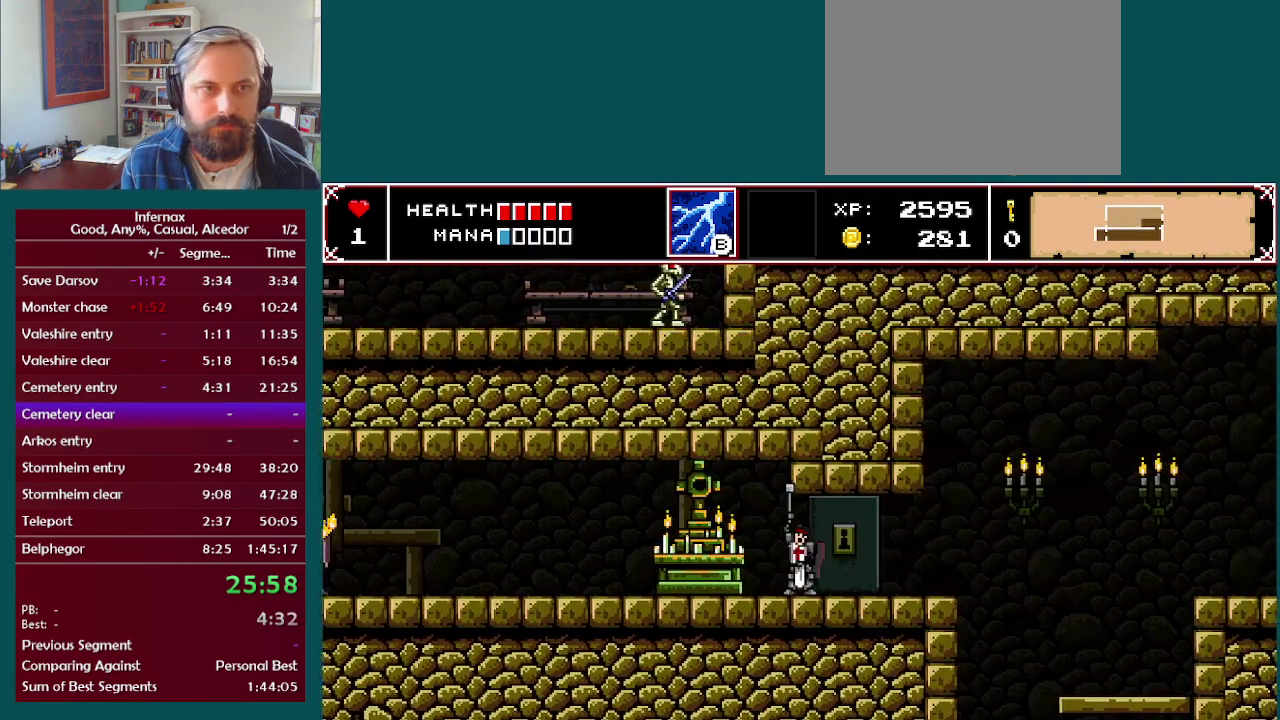
{"buttons": [], "left_stick": "center", "right_stick": "center", "events": [[17, "B", "up"]]}
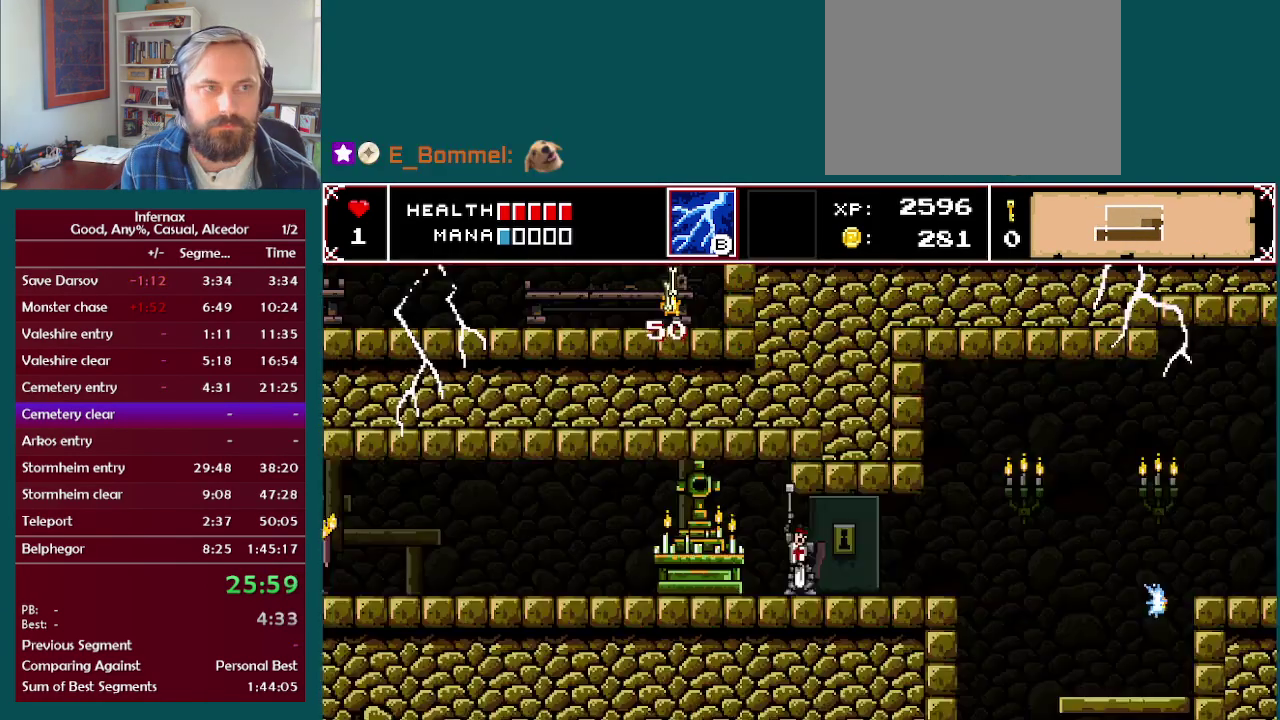
{"buttons": [], "left_stick": "center", "right_stick": "center", "events": []}
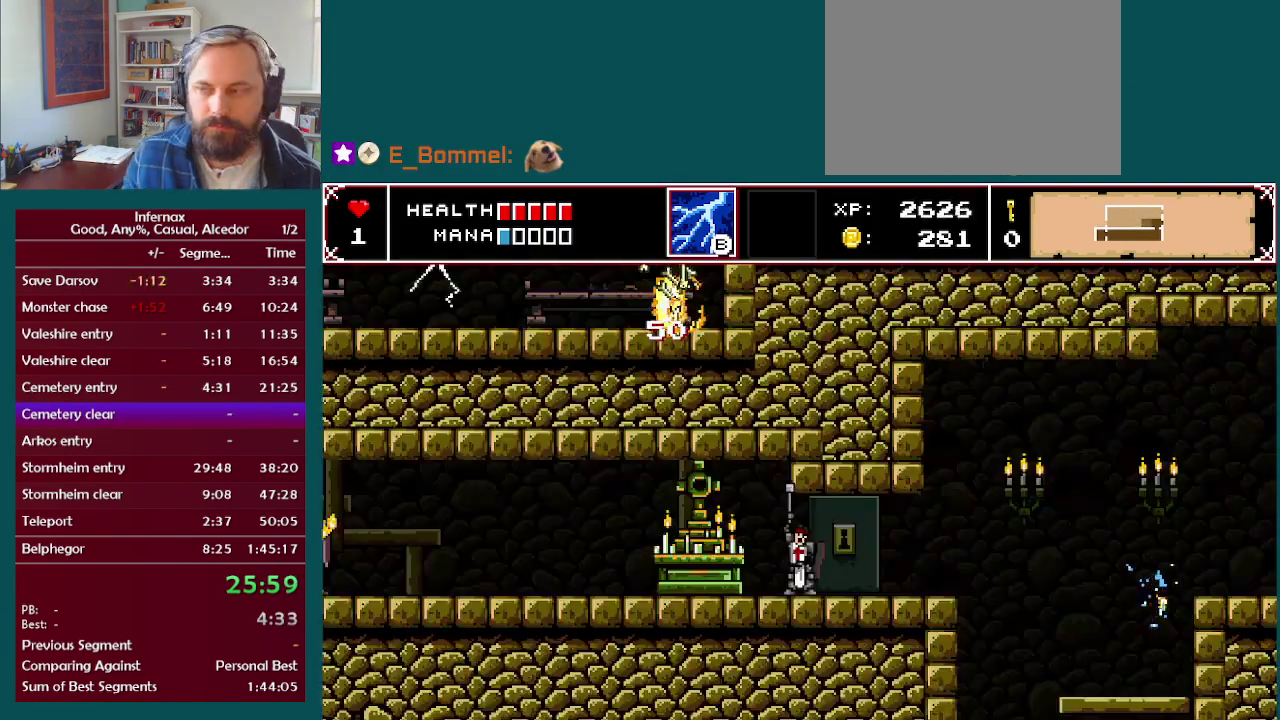
{"buttons": [], "left_stick": "left", "right_stick": "center", "events": [[300, "left_stick", "left"]]}
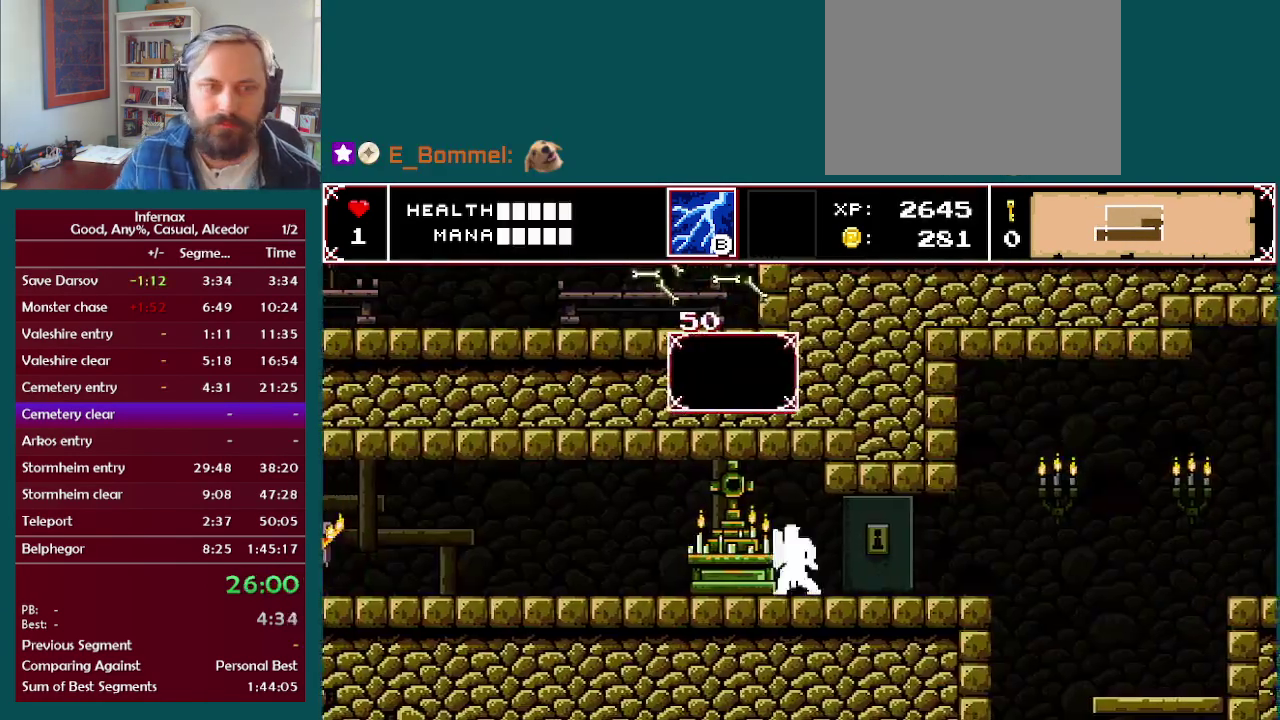
{"buttons": ["B"], "left_stick": "center", "right_stick": "center", "events": [[167, "left_stick", "right"], [433, "left_stick", "down-right"], [483, "B", "down"], [483, "left_stick", "center"]]}
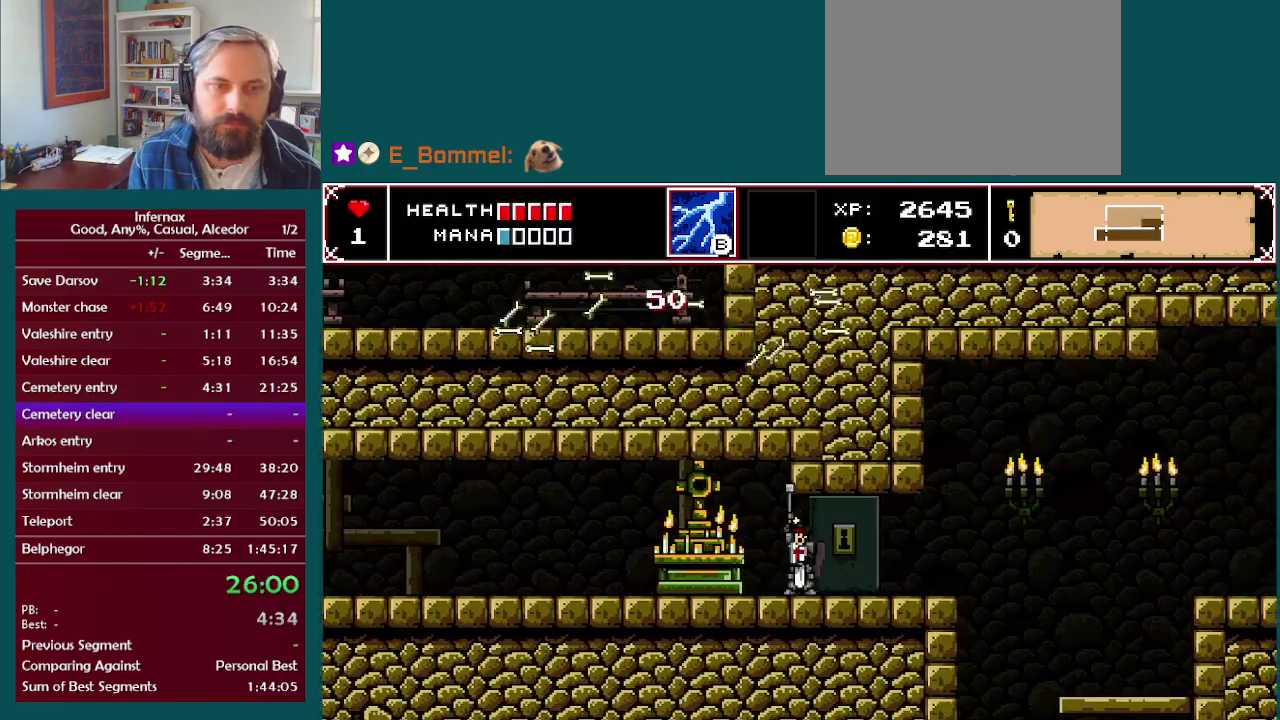
{"buttons": [], "left_stick": "center", "right_stick": "center", "events": [[50, "B", "up"]]}
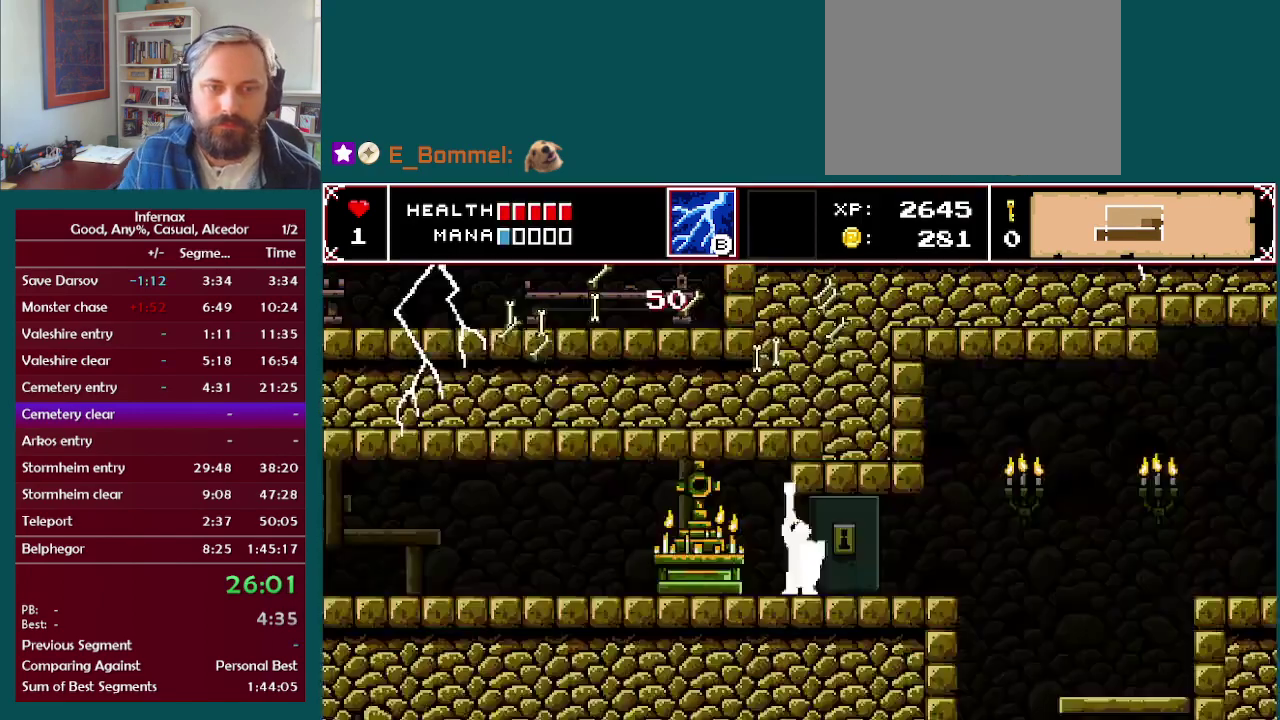
{"buttons": [], "left_stick": "center", "right_stick": "center"}
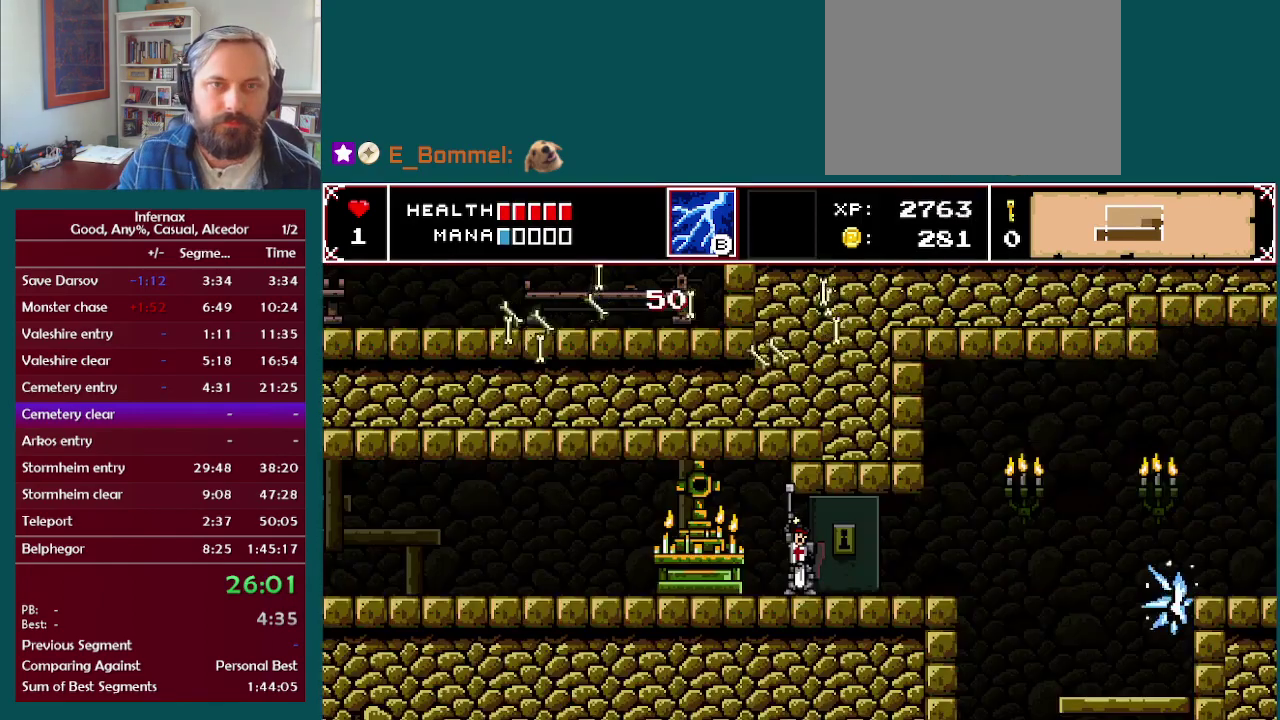
{"buttons": [], "left_stick": "right", "right_stick": "center", "events": [[17, "left_stick", "right"]]}
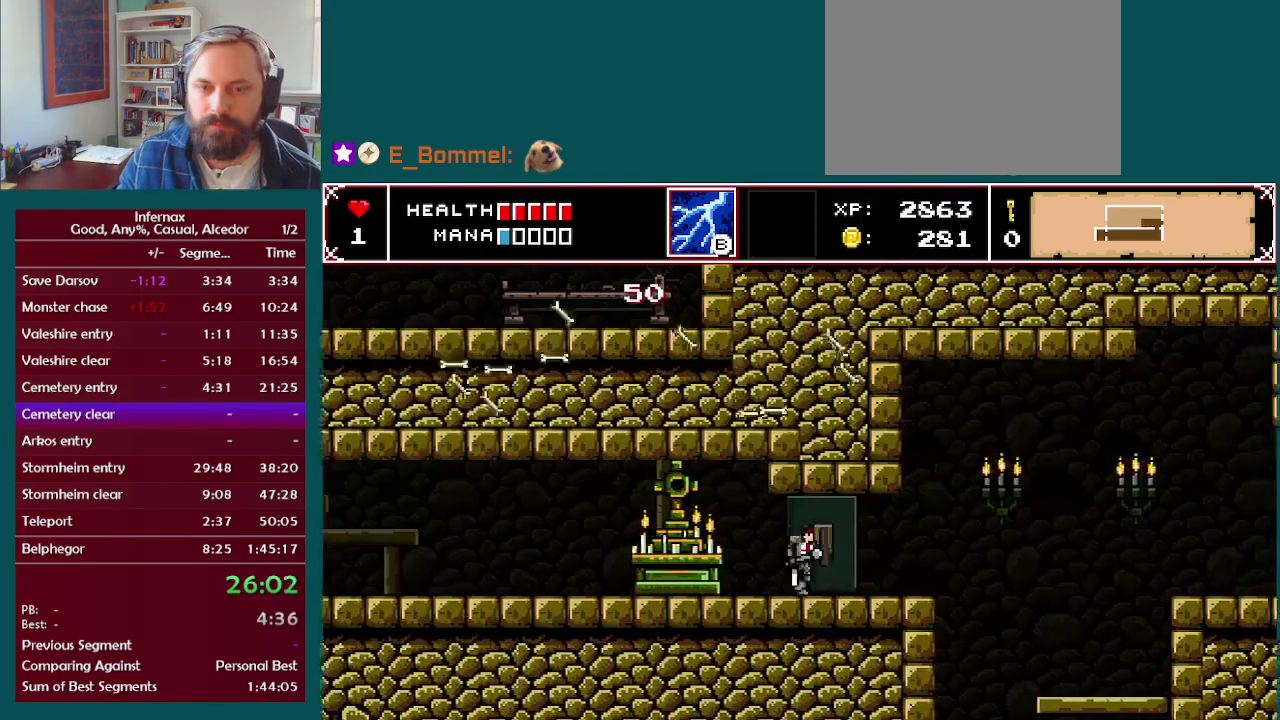
{"buttons": [], "left_stick": "right", "right_stick": "center", "events": []}
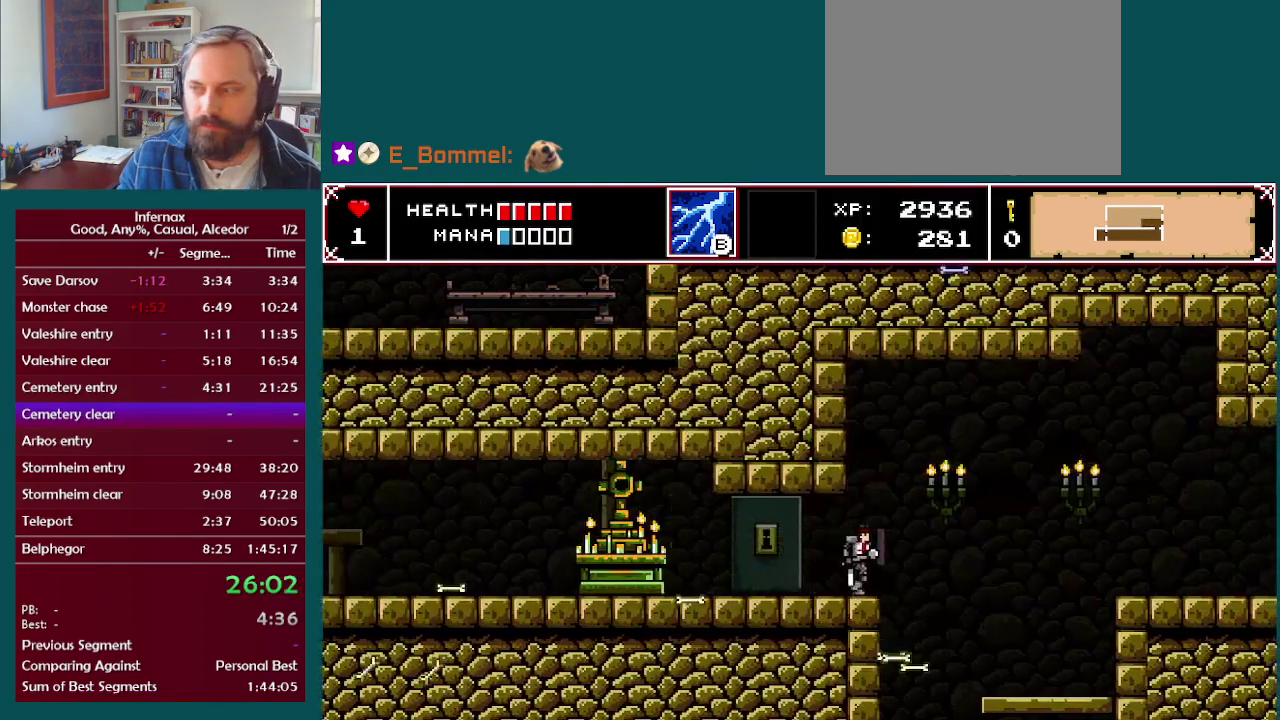
{"buttons": [], "left_stick": "left", "right_stick": "center", "events": [[267, "left_stick", "center"], [333, "left_stick", "left"]]}